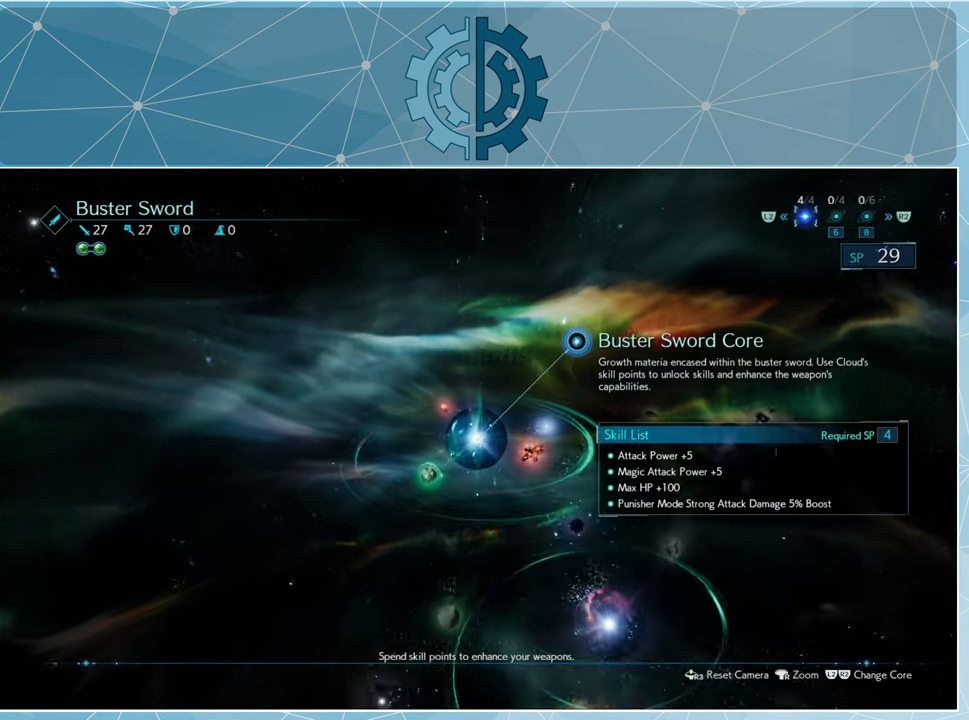
Gameplay with a controller (PlayStation layout); each line is a JSON object with the inputs held at the frame after it. "events" lists button and stick changes between this image and that frame as [ms after this image, input, new state], when the widget could be followed in between.
{"buttons": [], "left_stick": "right", "right_stick": "center", "events": [[466, "left_stick", "right"]]}
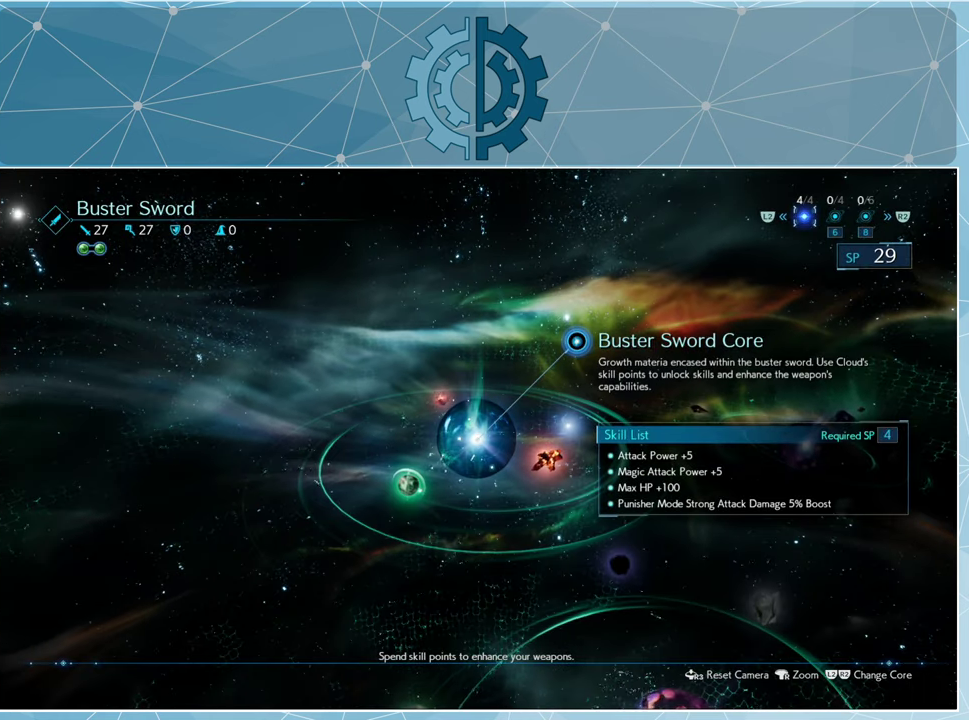
{"buttons": [], "left_stick": "center", "right_stick": "center", "events": [[433, "left_stick", "center"]]}
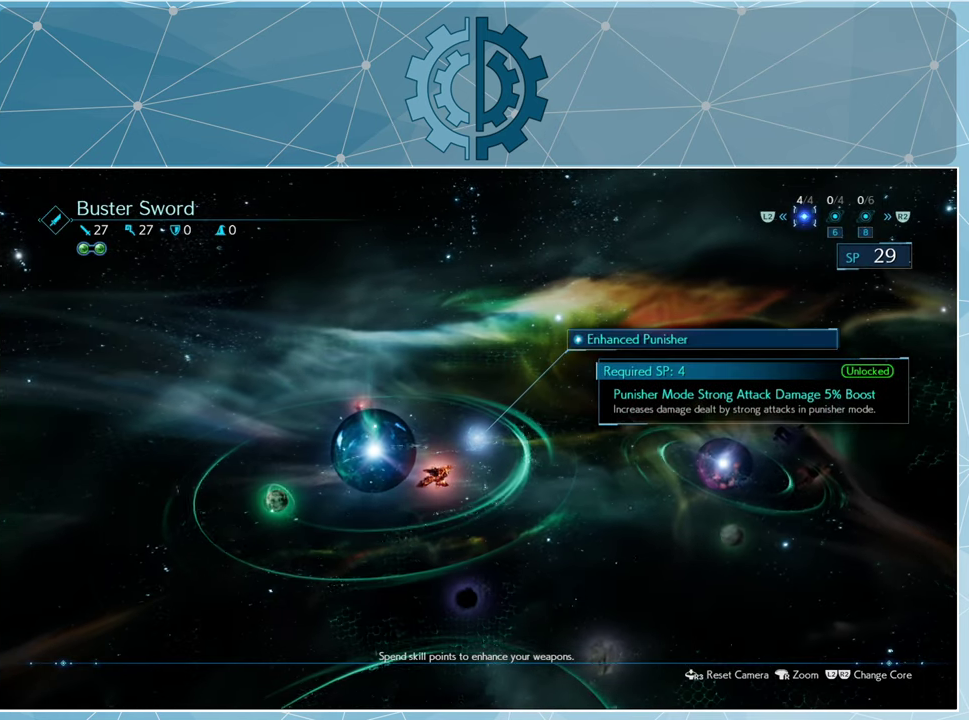
{"buttons": [], "left_stick": "center", "right_stick": "center", "events": [[133, "left_stick", "right"], [300, "left_stick", "center"]]}
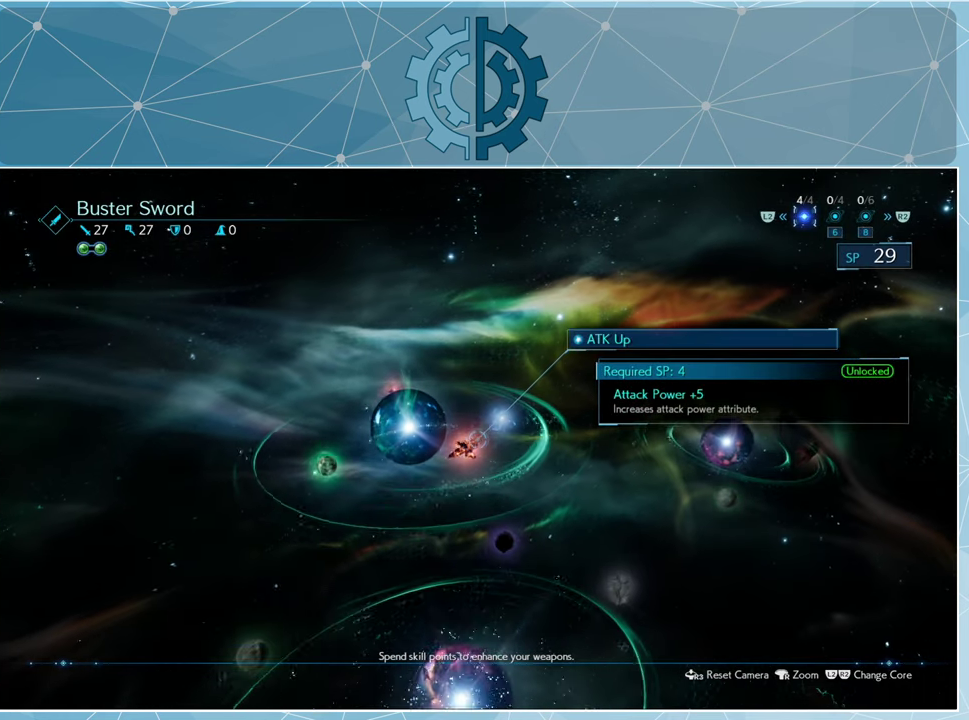
{"buttons": [], "left_stick": "center", "right_stick": "center", "events": [[300, "right_stick", "right"], [500, "right_stick", "center"]]}
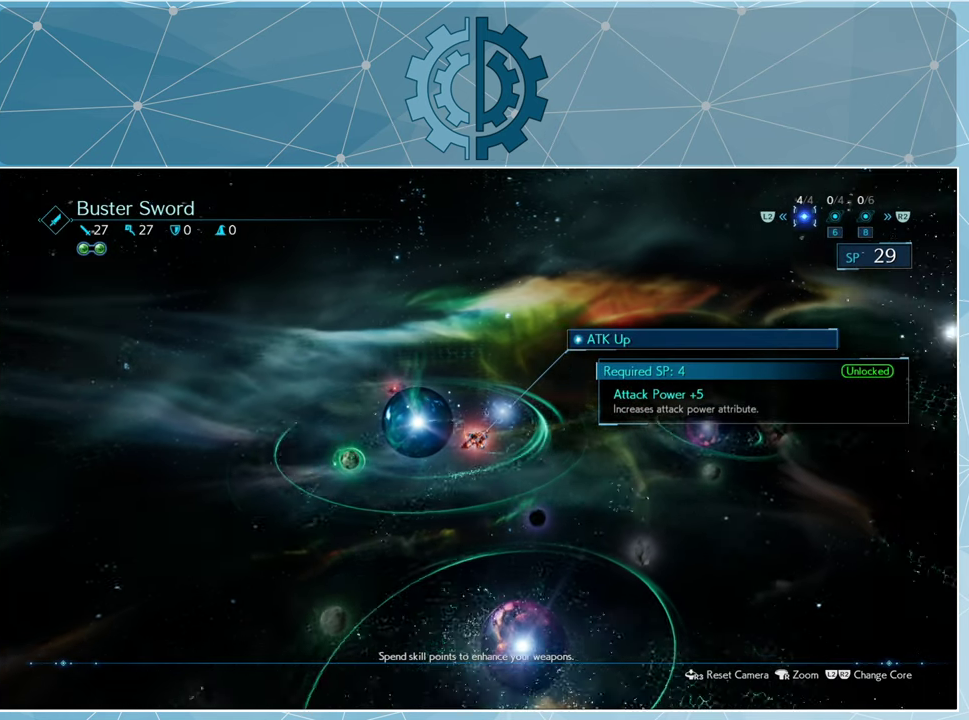
{"buttons": [], "left_stick": "center", "right_stick": "center", "events": []}
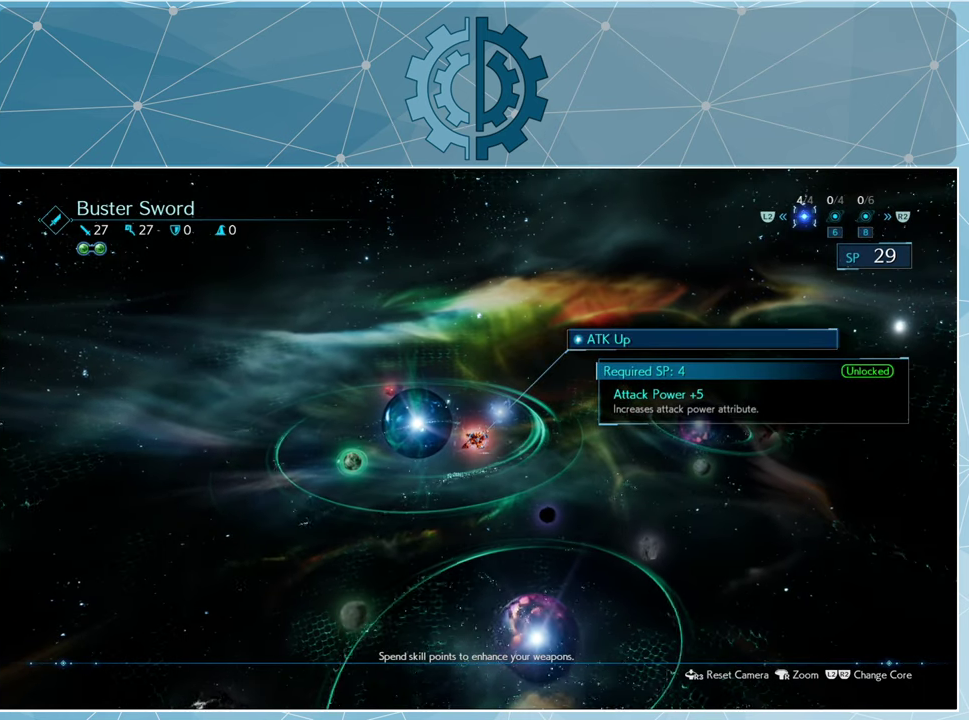
{"buttons": [], "left_stick": "center", "right_stick": "center", "events": []}
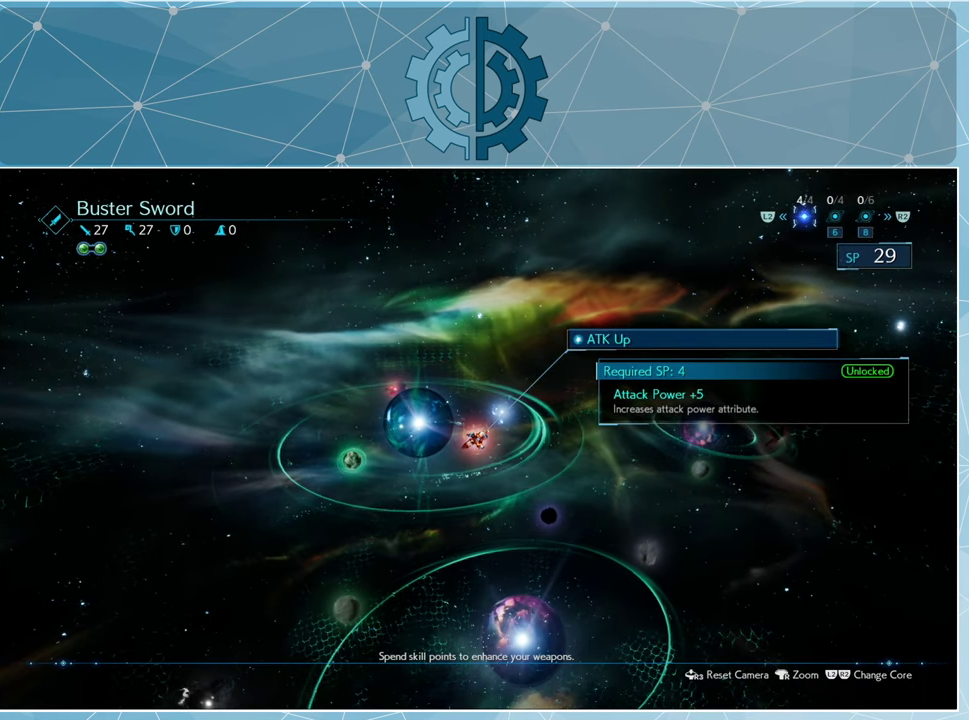
{"buttons": [], "left_stick": "center", "right_stick": "center", "events": [[166, "R1", "down"], [233, "R1", "up"]]}
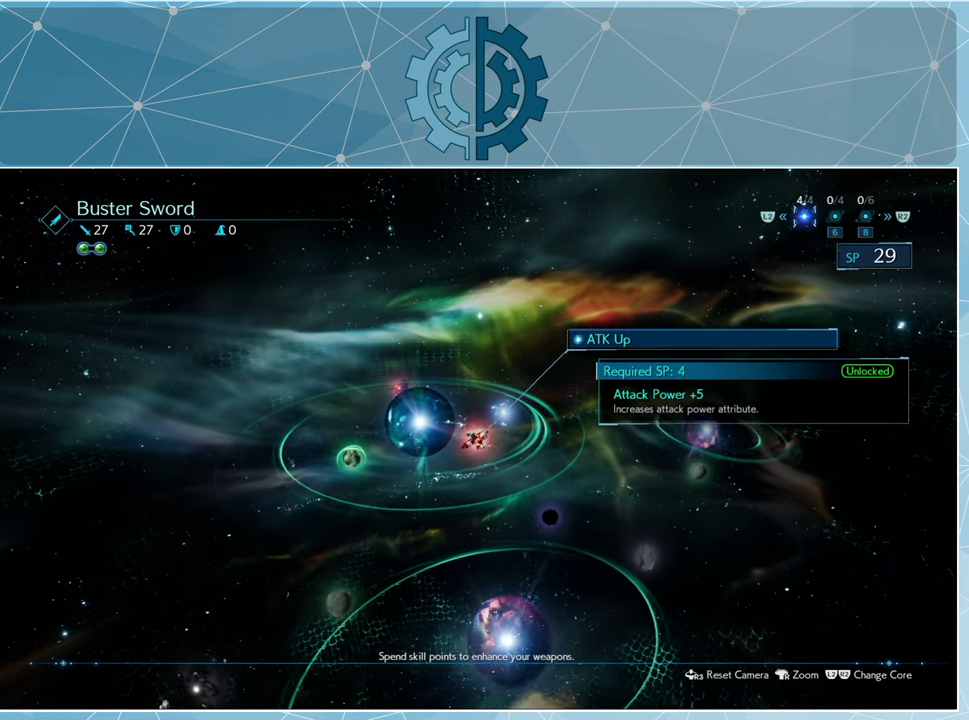
{"buttons": [], "left_stick": "center", "right_stick": "center", "events": [[166, "R2", "down"], [300, "R2", "up"]]}
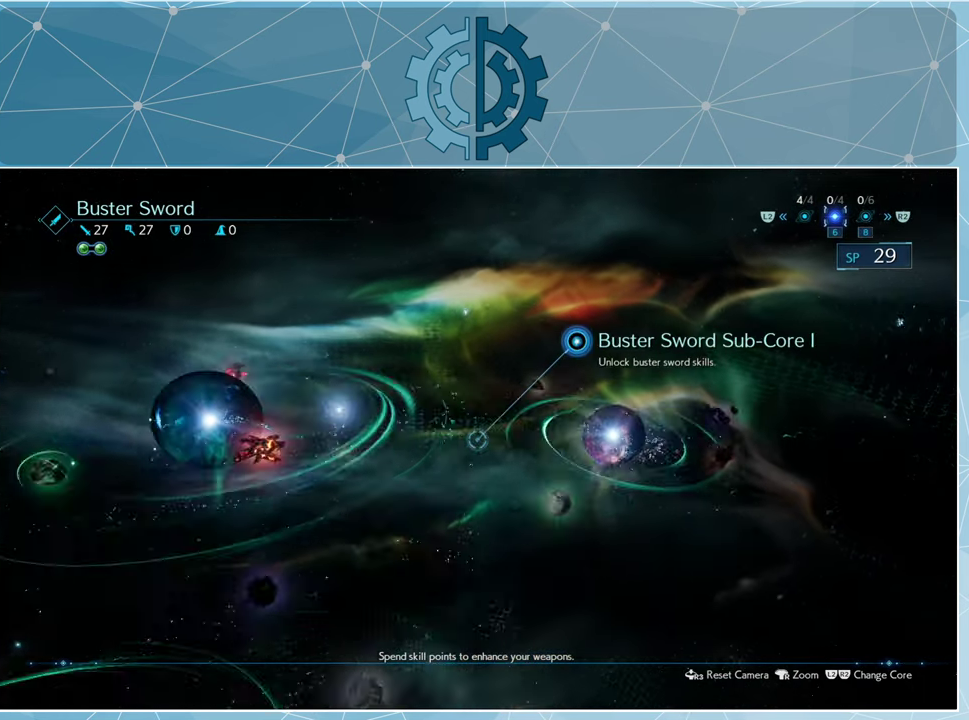
{"buttons": [], "left_stick": "center", "right_stick": "center", "events": []}
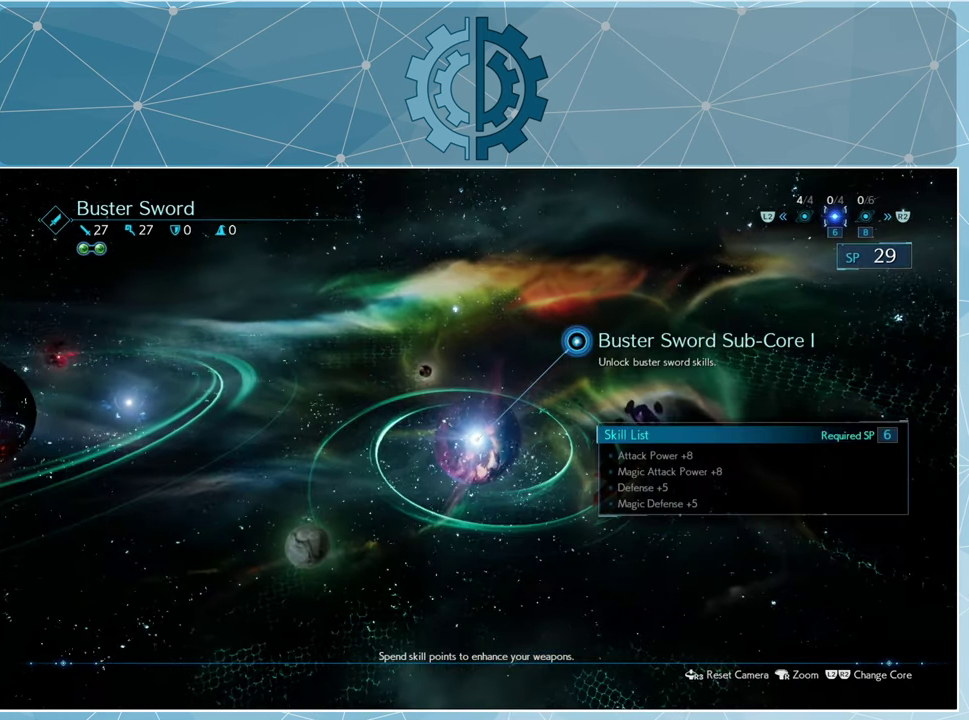
{"buttons": [], "left_stick": "center", "right_stick": "center", "events": []}
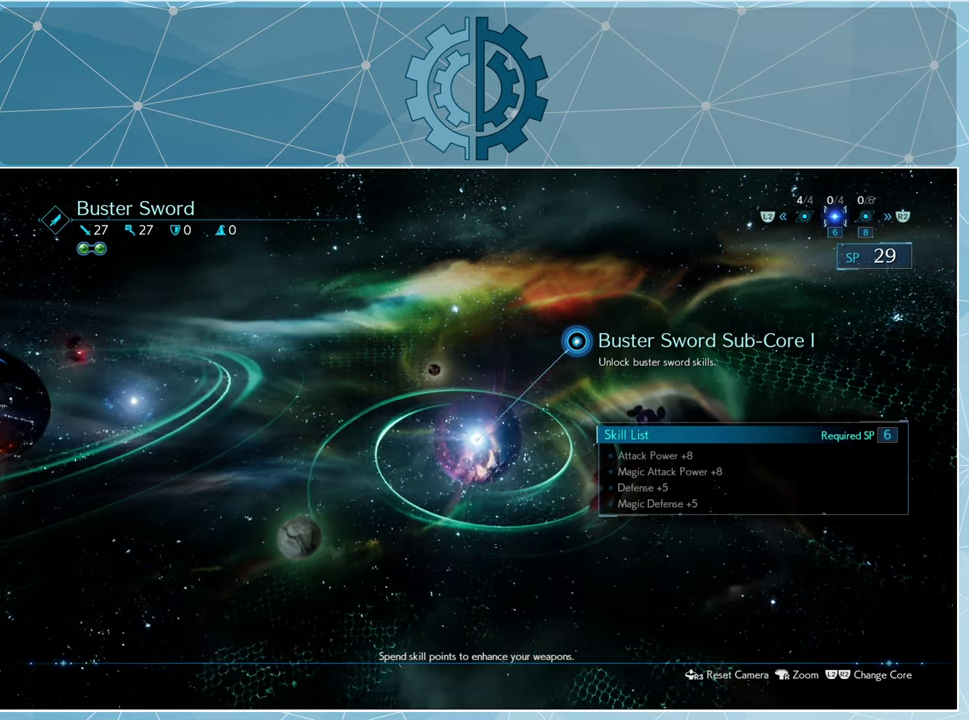
{"buttons": [], "left_stick": "center", "right_stick": "center", "events": [[67, "left_stick", "up"], [300, "left_stick", "center"]]}
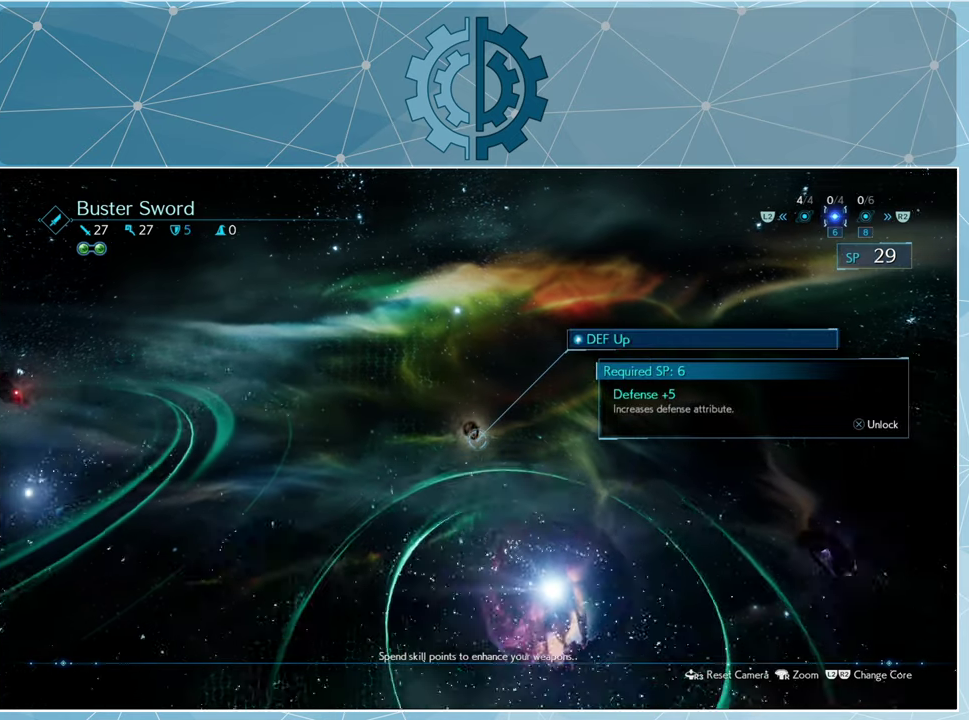
{"buttons": [], "left_stick": "center", "right_stick": "center", "events": []}
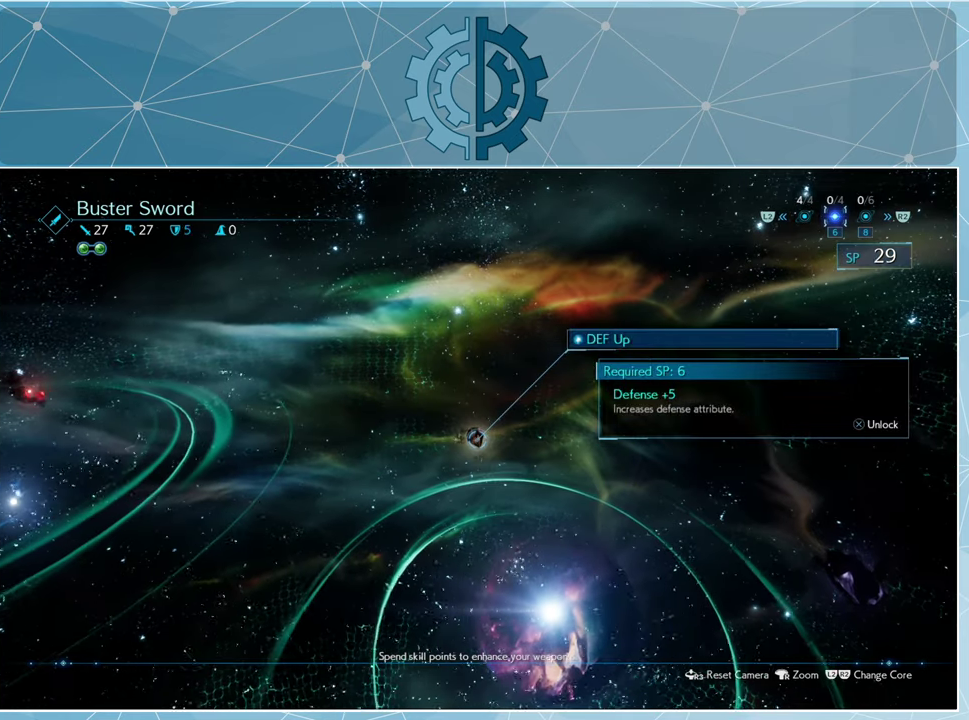
{"buttons": [], "left_stick": "right", "right_stick": "center", "events": [[500, "left_stick", "right"]]}
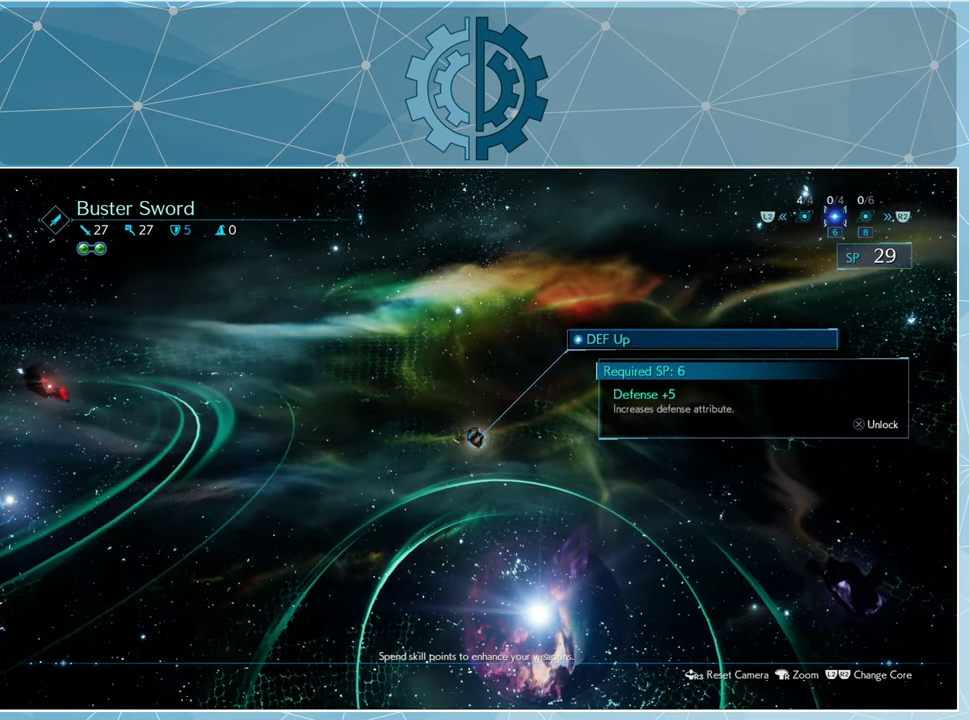
{"buttons": [], "left_stick": "center", "right_stick": "center", "events": [[200, "left_stick", "center"]]}
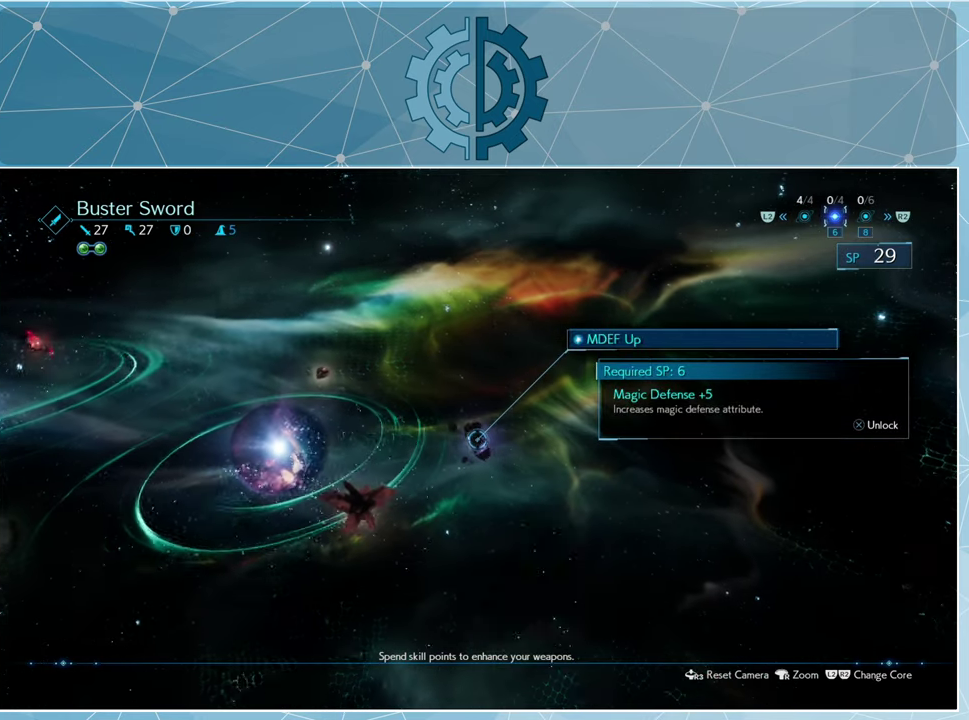
{"buttons": [], "left_stick": "center", "right_stick": "center", "events": [[267, "left_stick", "down-right"], [434, "left_stick", "center"]]}
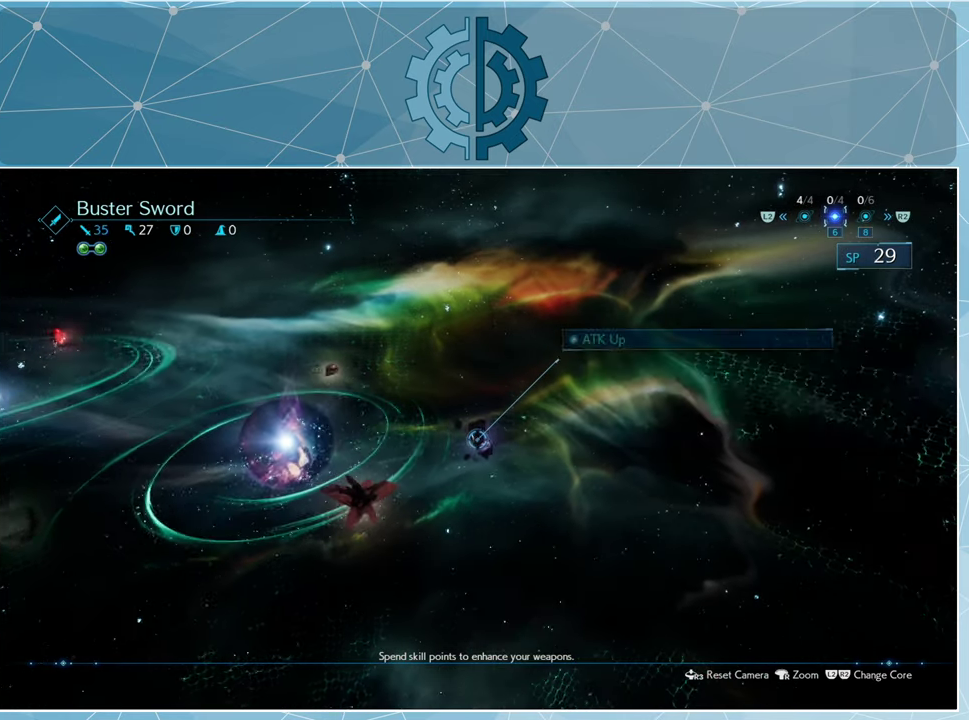
{"buttons": [], "left_stick": "center", "right_stick": "center", "events": [[134, "R2", "down"], [267, "R2", "up"]]}
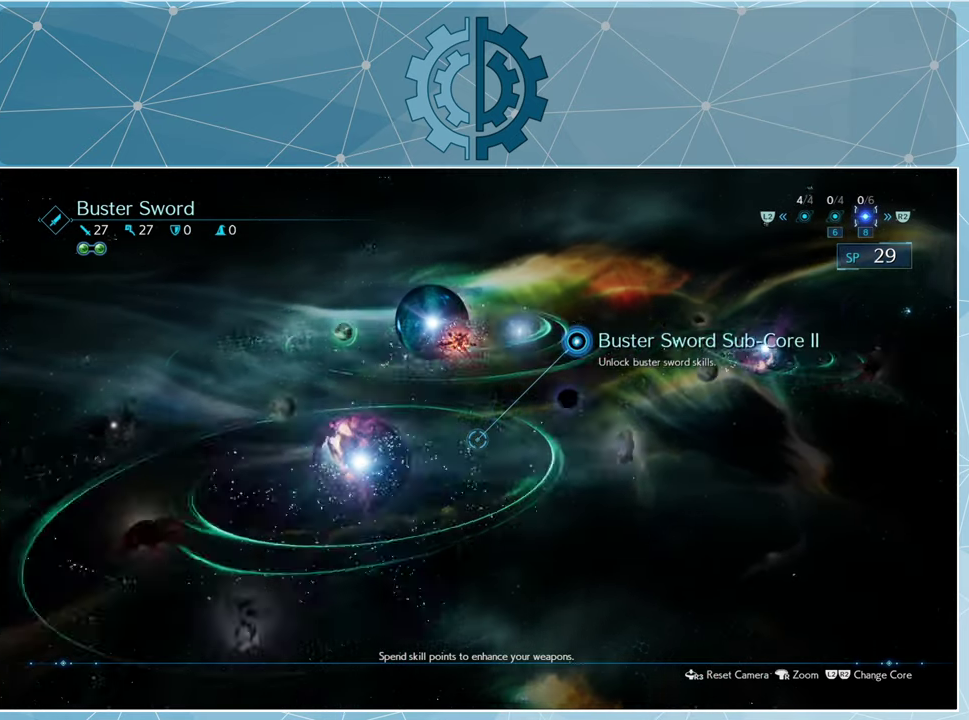
{"buttons": [], "left_stick": "center", "right_stick": "center", "events": []}
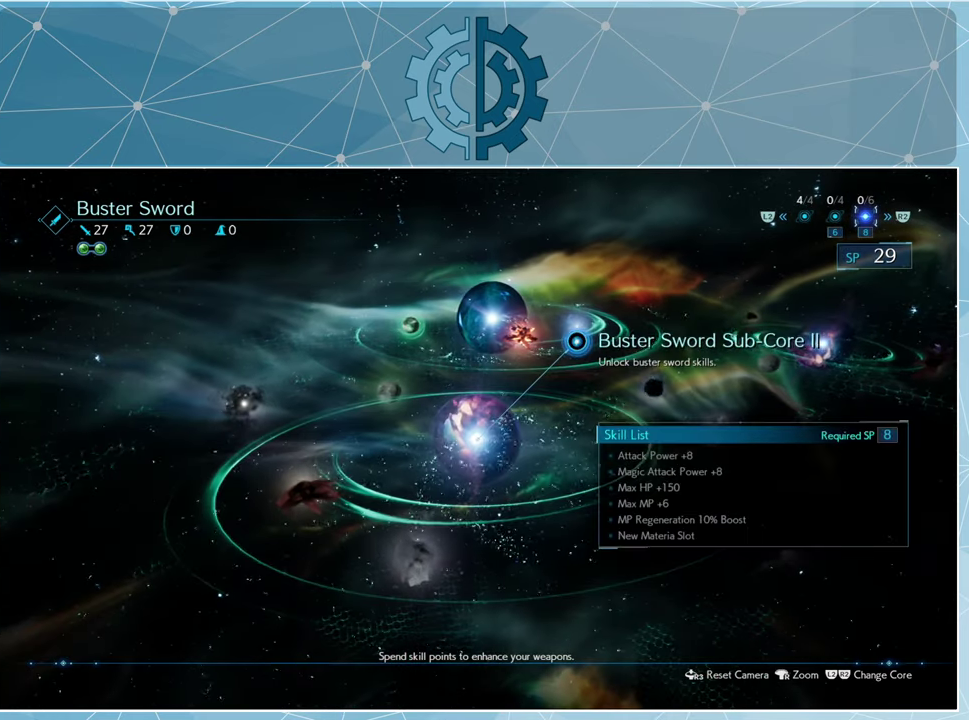
{"buttons": [], "left_stick": "center", "right_stick": "center", "events": [[100, "left_stick", "right"], [267, "left_stick", "center"]]}
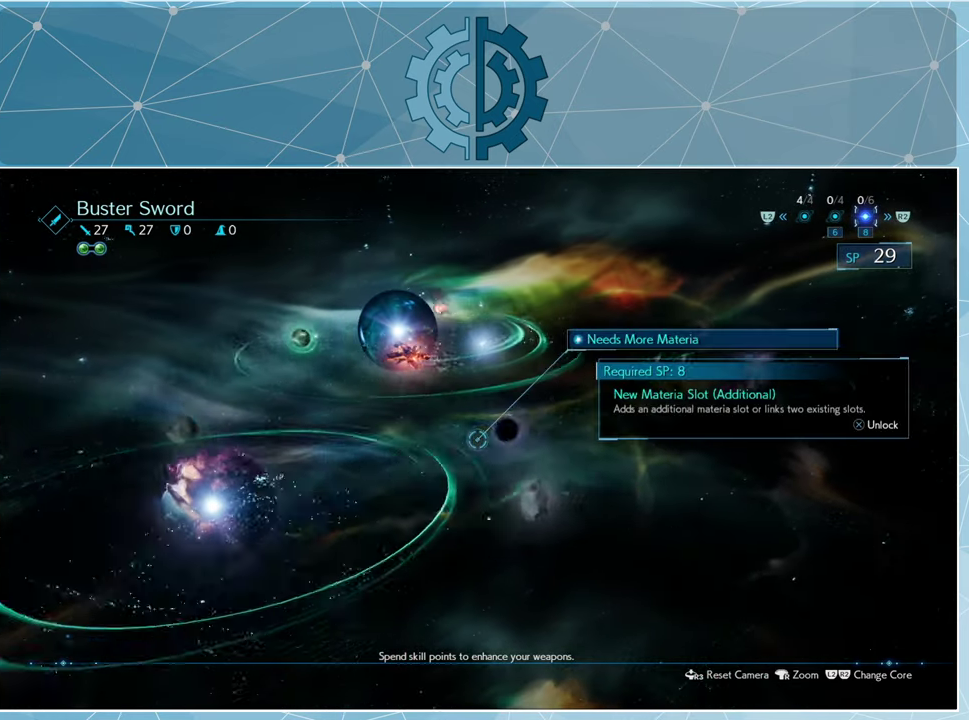
{"buttons": [], "left_stick": "center", "right_stick": "center", "events": []}
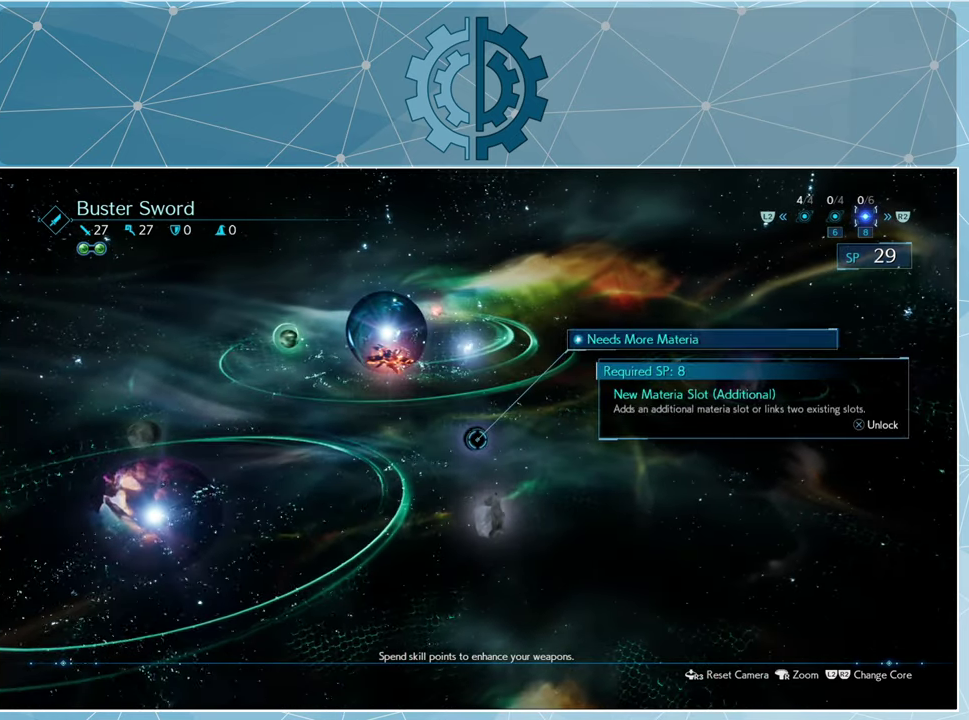
{"buttons": [], "left_stick": "center", "right_stick": "center", "events": []}
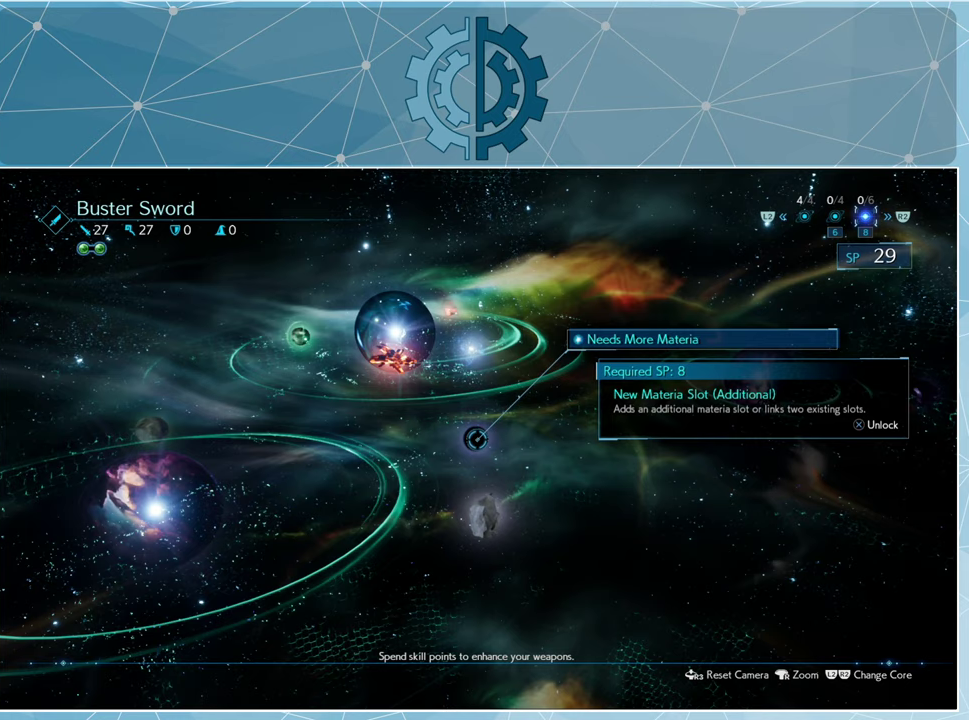
{"buttons": [], "left_stick": "center", "right_stick": "center", "events": []}
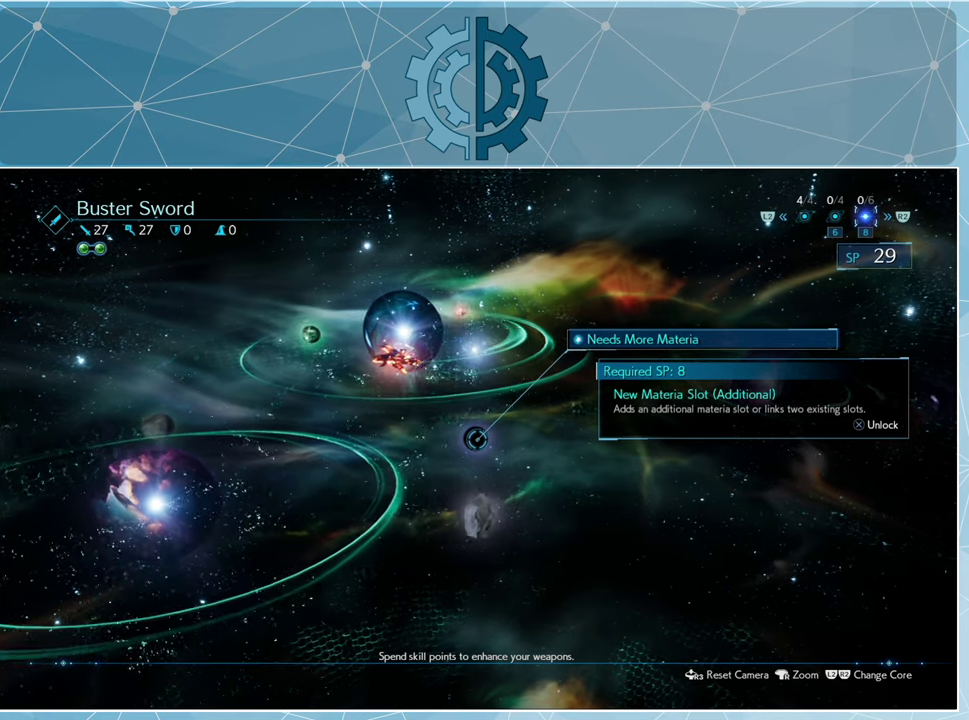
{"buttons": [], "left_stick": "center", "right_stick": "center", "events": []}
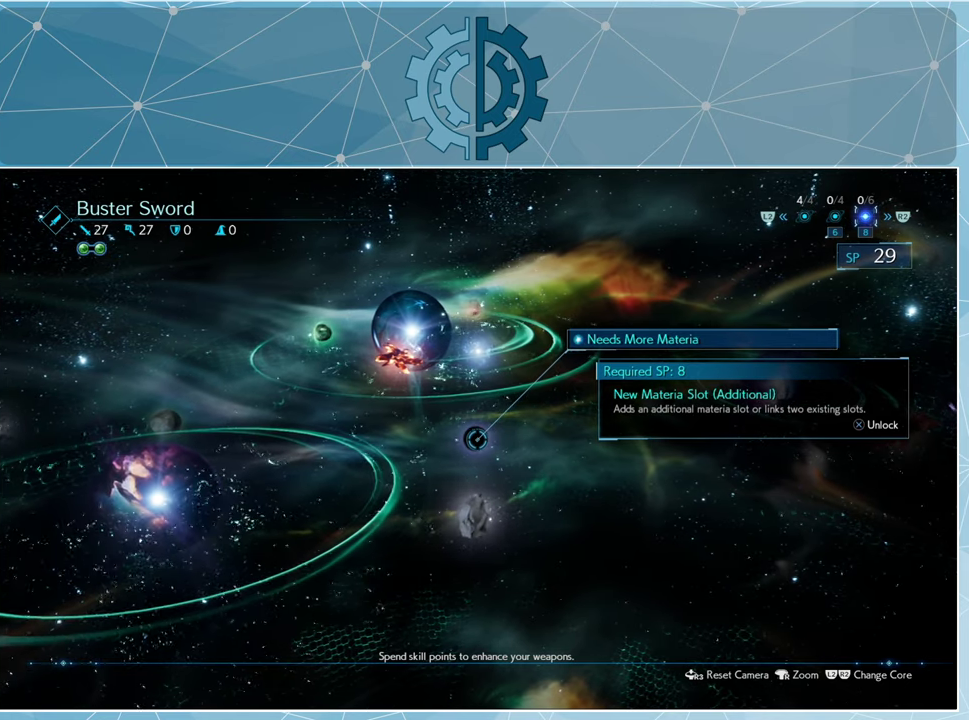
{"buttons": [], "left_stick": "center", "right_stick": "center", "events": []}
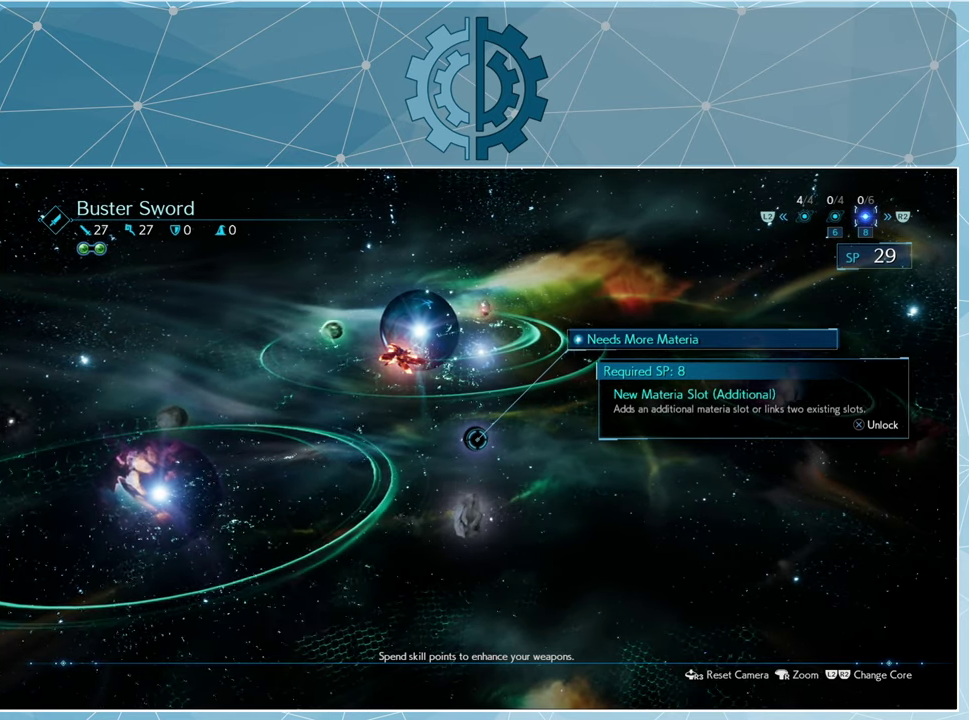
{"buttons": [], "left_stick": "center", "right_stick": "center", "events": []}
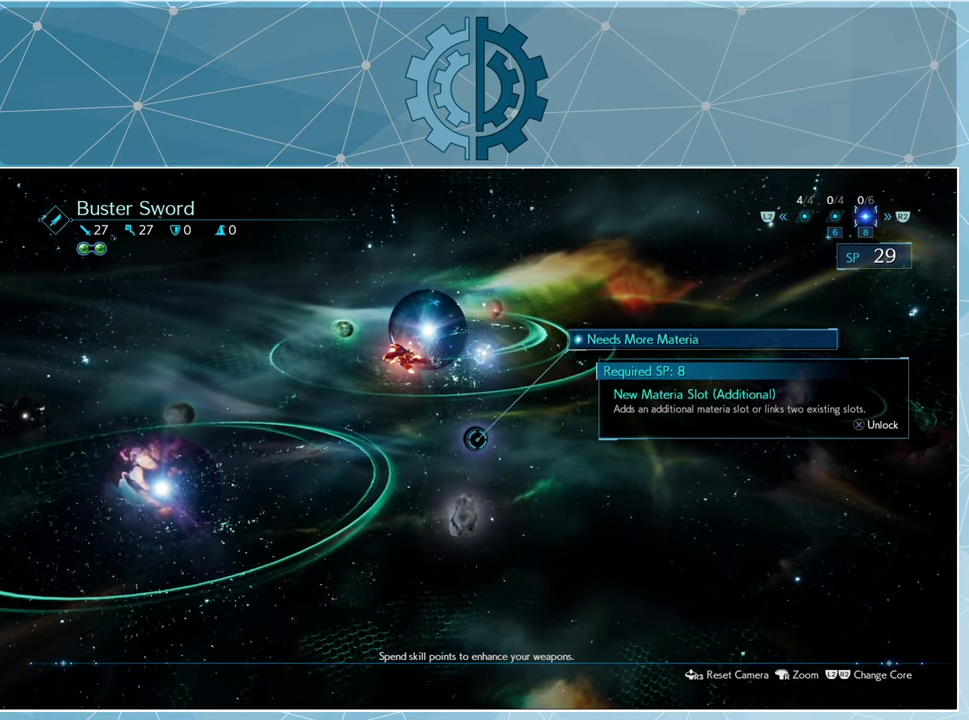
{"buttons": [], "left_stick": "center", "right_stick": "center", "events": []}
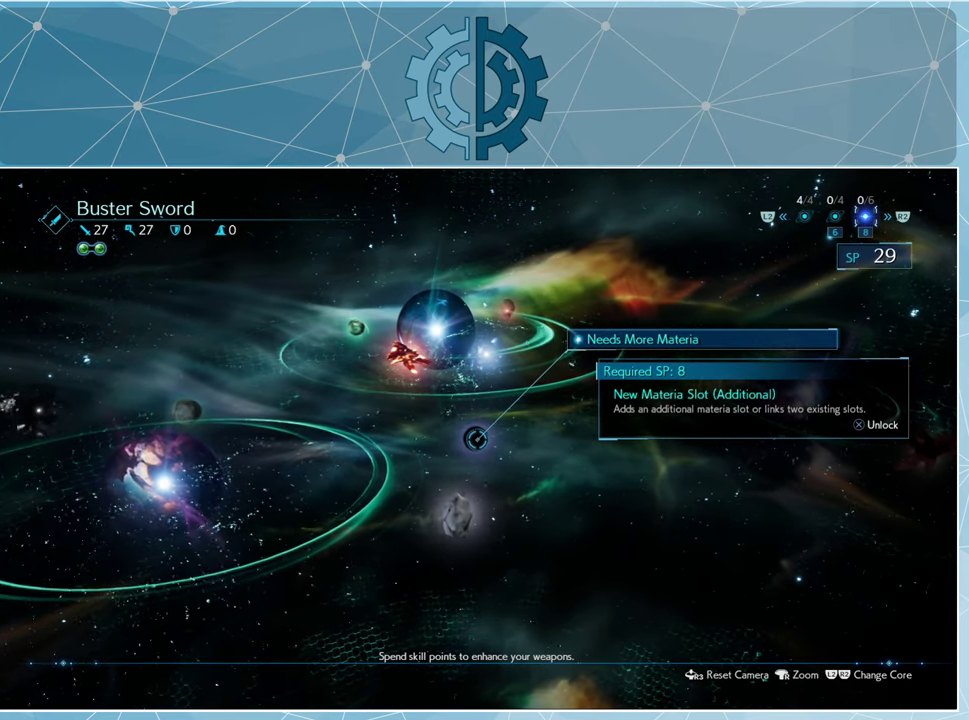
{"buttons": [], "left_stick": "center", "right_stick": "center", "events": []}